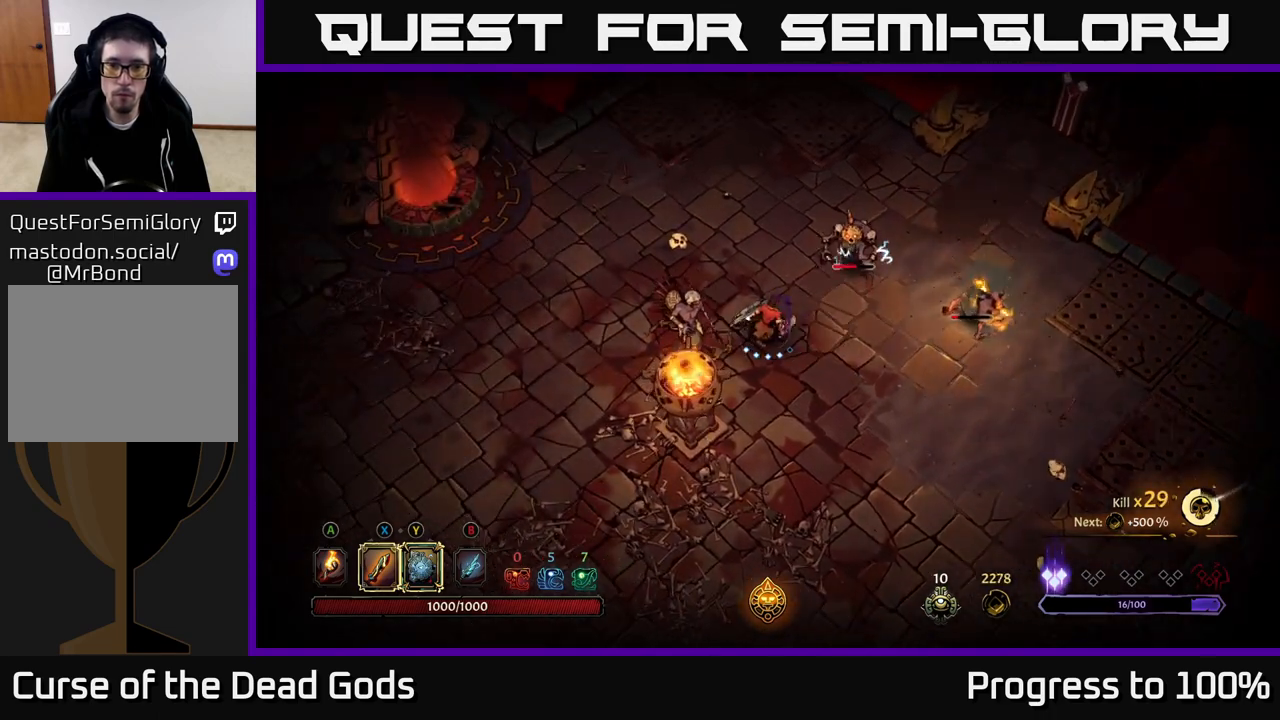
Gameplay with a controller (Xbox layout); each line is a JSON object with the inputs held at the frame after it. "events" lists button and stick changes between this image and that frame as [ms after this image, input, new state], when the widget could be followed in between.
{"buttons": [], "left_stick": "right", "right_stick": "center", "events": [[267, "Y", "up"]]}
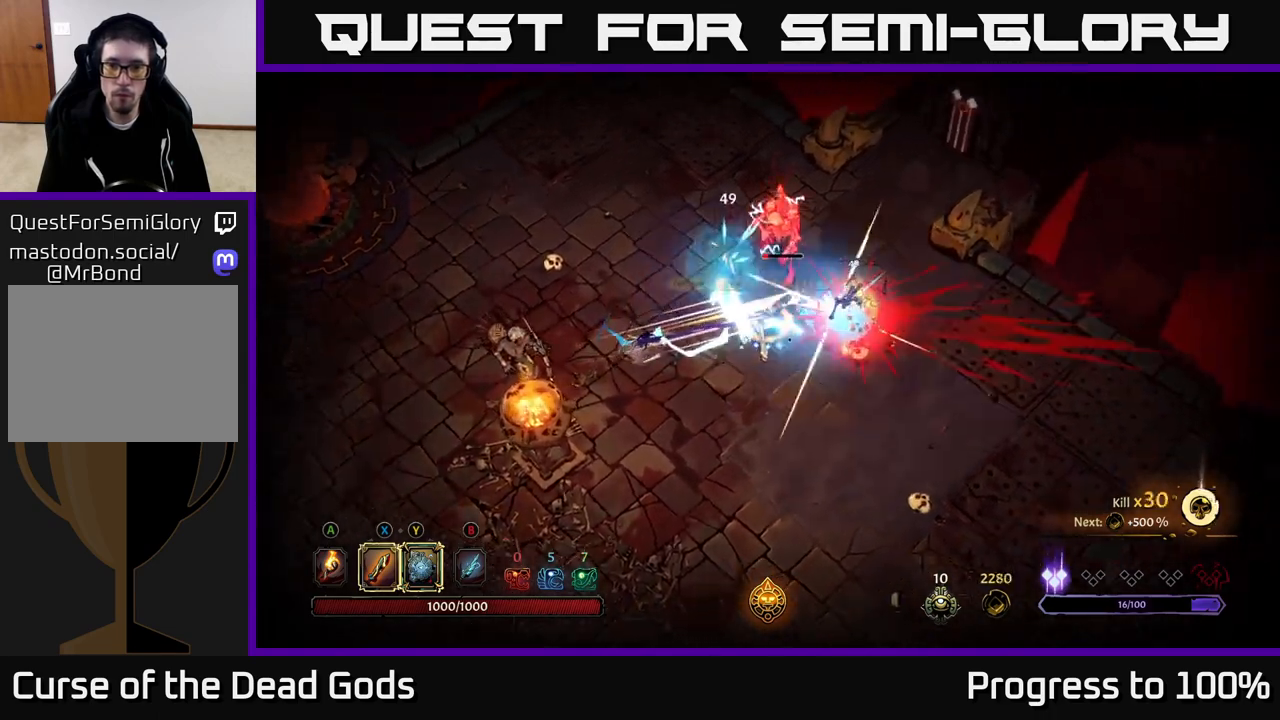
{"buttons": [], "left_stick": "up", "right_stick": "center", "events": [[50, "X", "down"], [133, "X", "up"], [367, "left_stick", "up"]]}
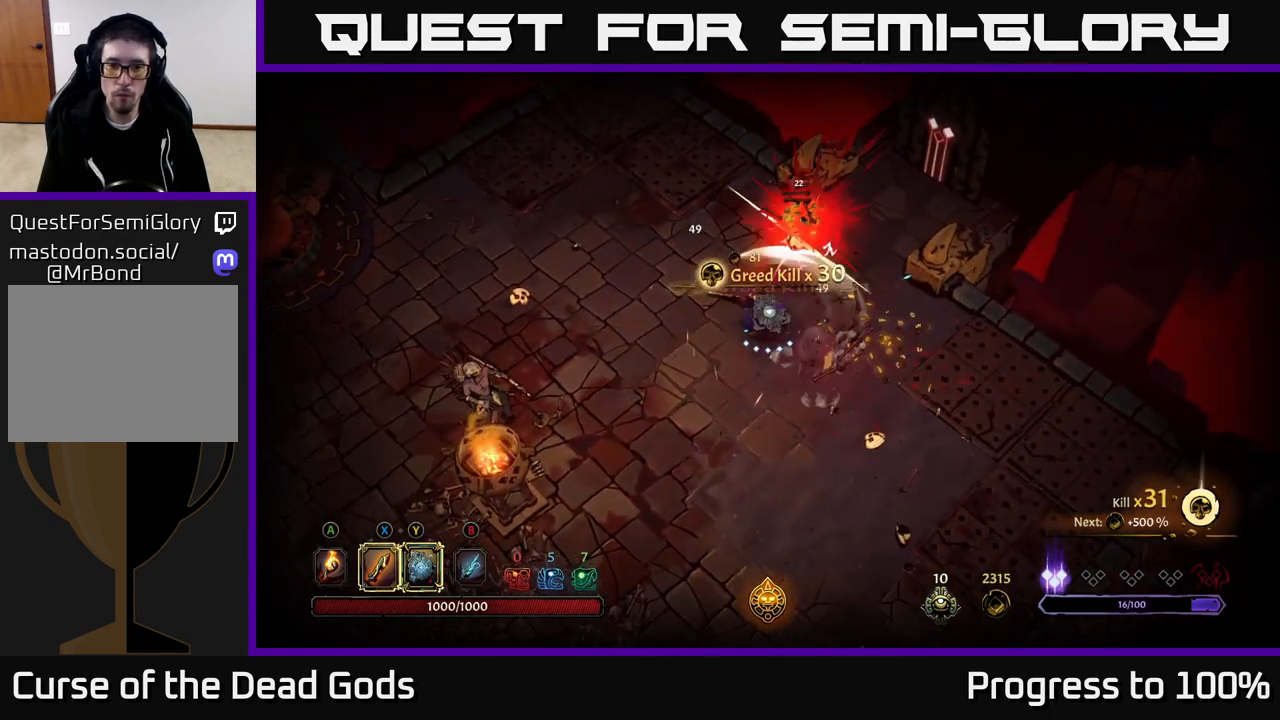
{"buttons": [], "left_stick": "down-left", "right_stick": "center", "events": [[17, "X", "down"], [133, "X", "up"], [333, "left_stick", "left"], [467, "left_stick", "down-left"]]}
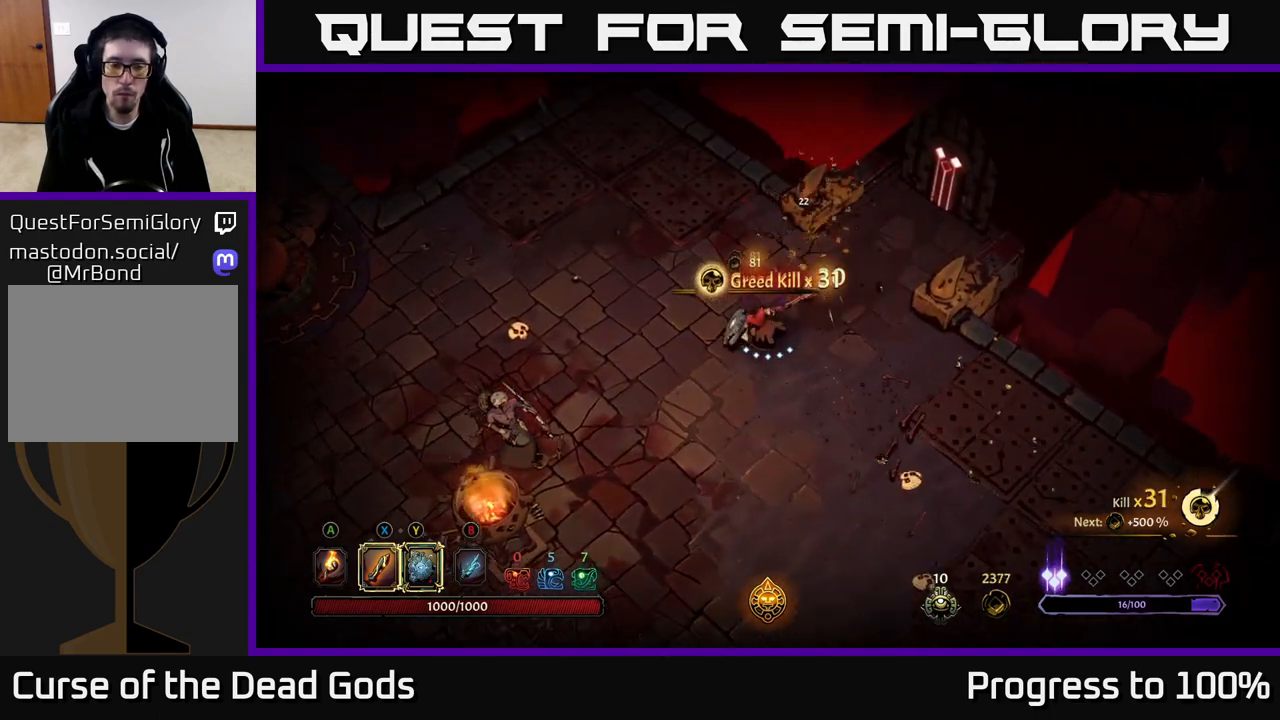
{"buttons": [], "left_stick": "down-left", "right_stick": "center", "events": []}
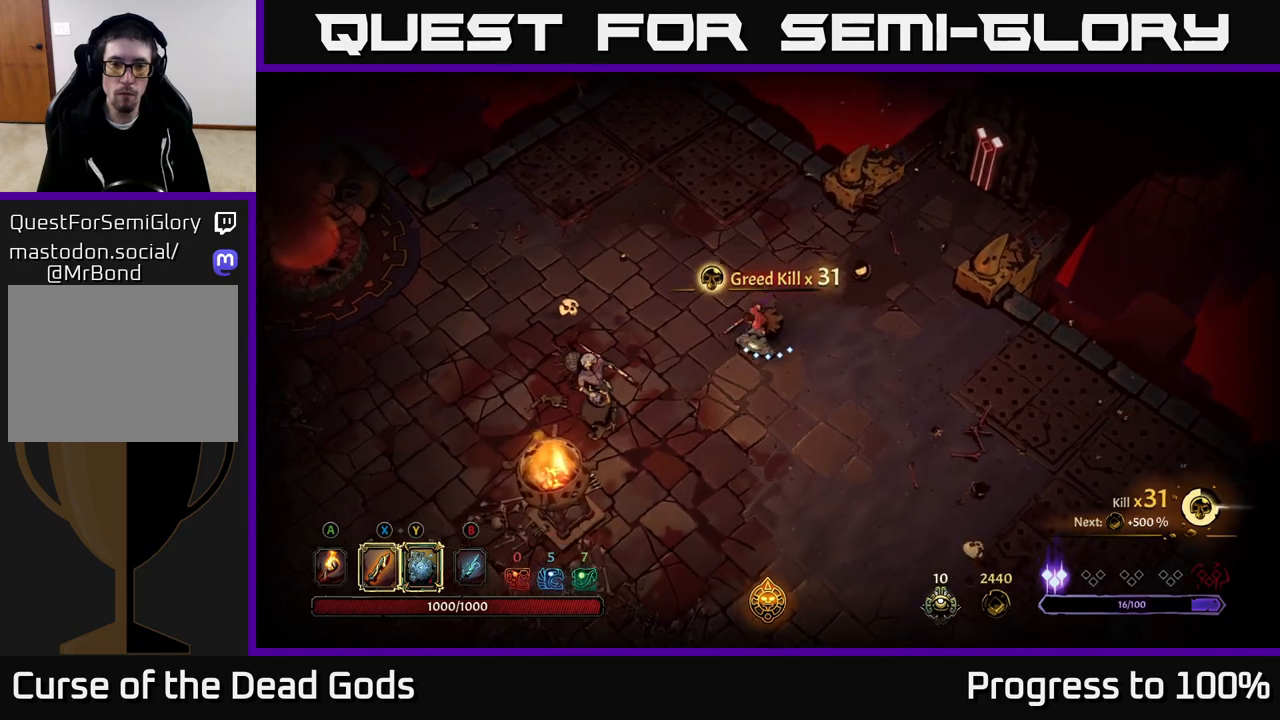
{"buttons": [], "left_stick": "down-left", "right_stick": "center", "events": [[50, "B", "down"], [150, "B", "up"], [267, "B", "down"], [333, "B", "up"]]}
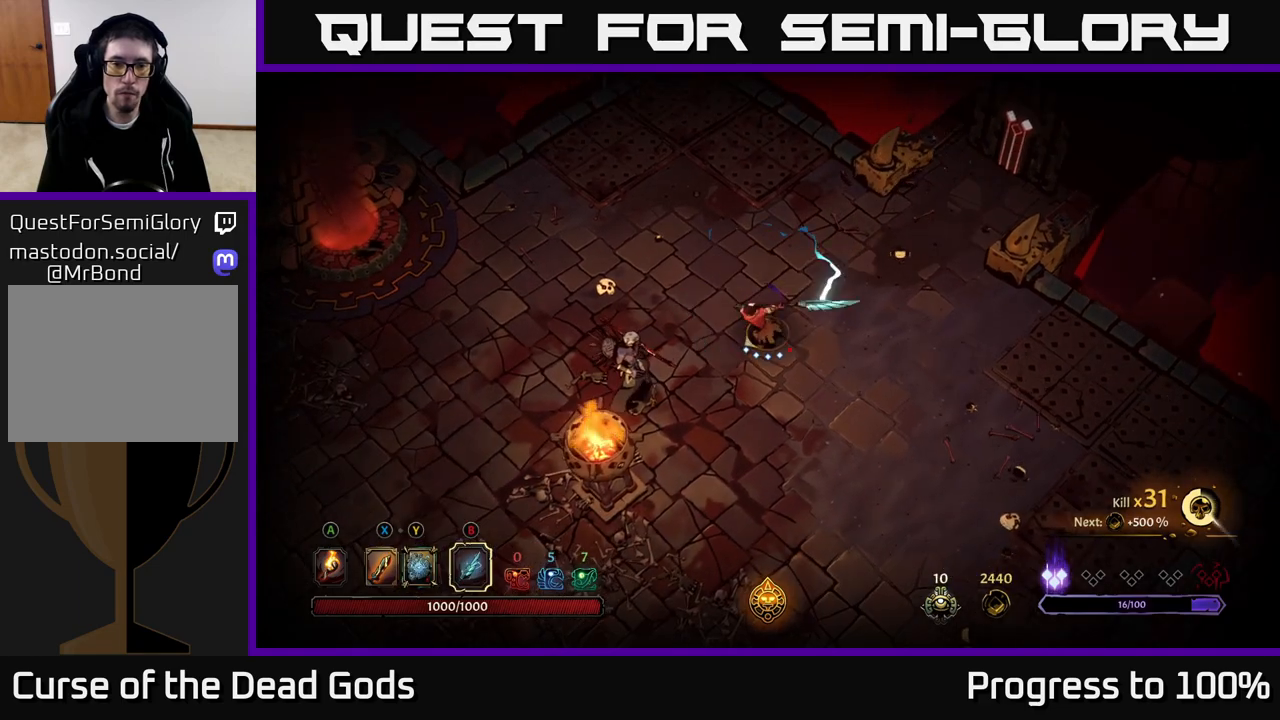
{"buttons": [], "left_stick": "center", "right_stick": "center", "events": [[50, "left_stick", "center"], [200, "left_stick", "left"], [267, "B", "down"], [367, "B", "up"], [400, "left_stick", "center"]]}
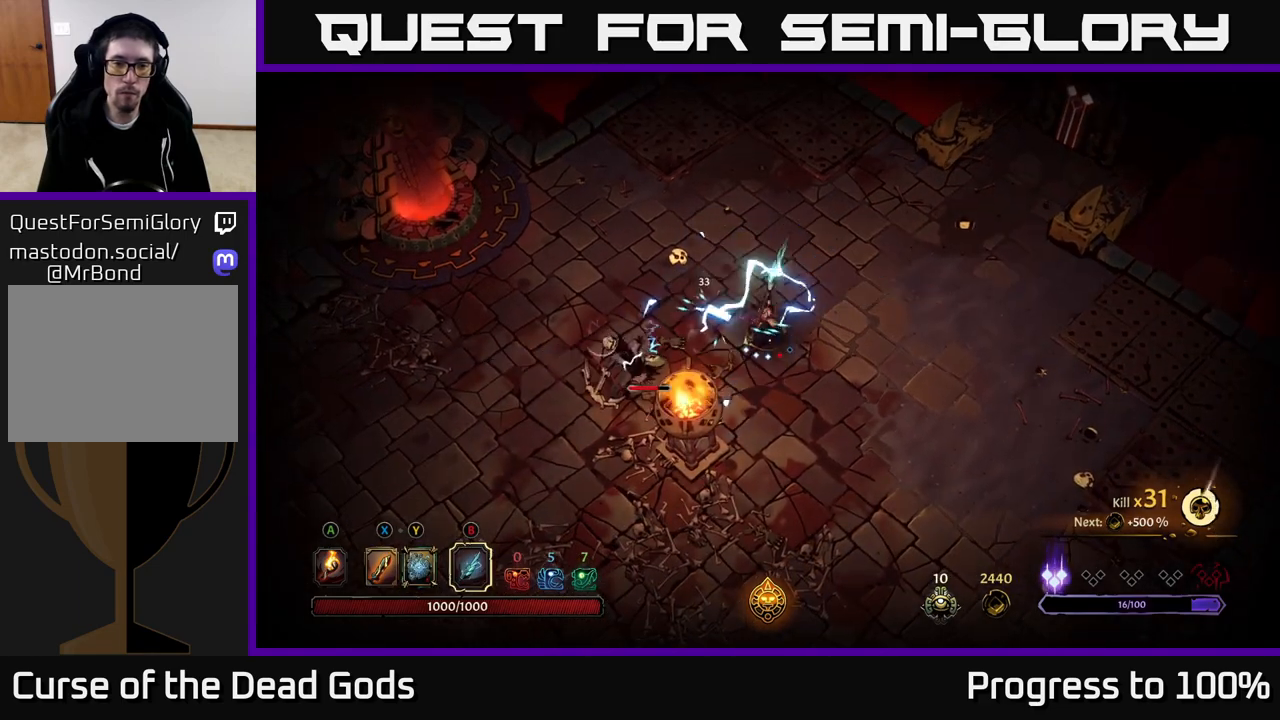
{"buttons": [], "left_stick": "center", "right_stick": "center", "events": []}
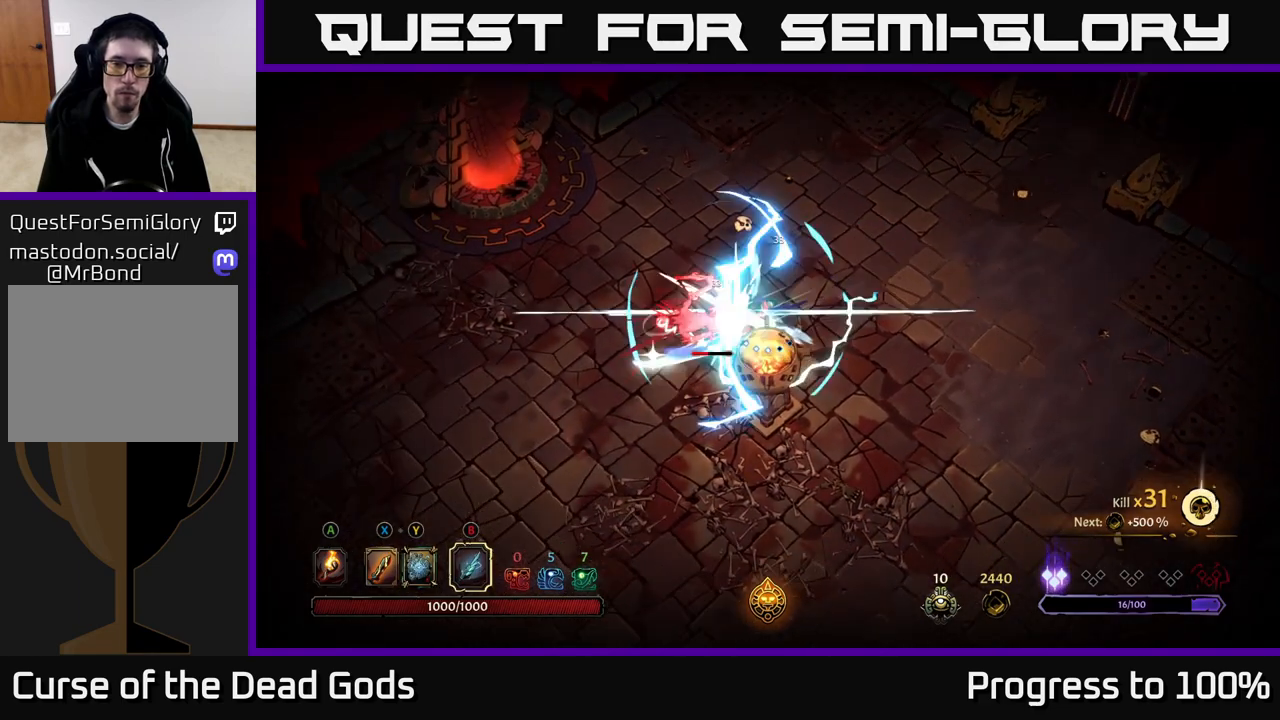
{"buttons": [], "left_stick": "center", "right_stick": "center", "events": [[50, "B", "down"], [117, "B", "up"]]}
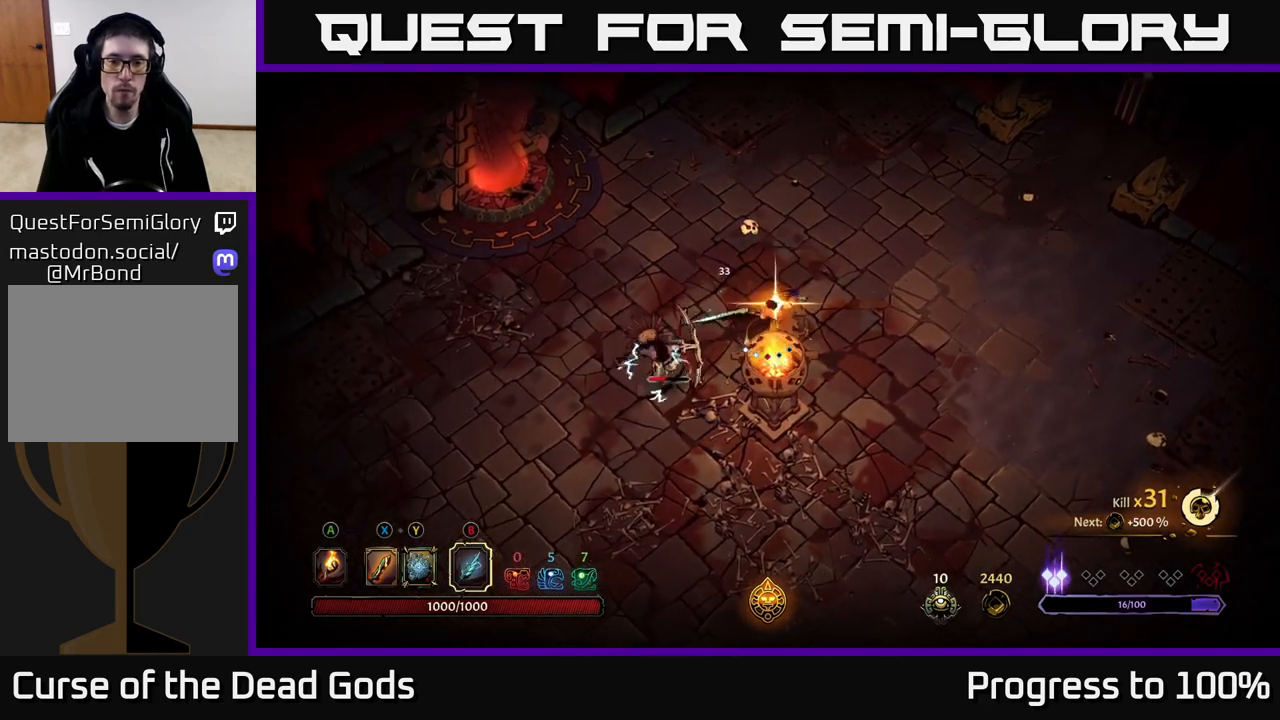
{"buttons": [], "left_stick": "center", "right_stick": "center", "events": []}
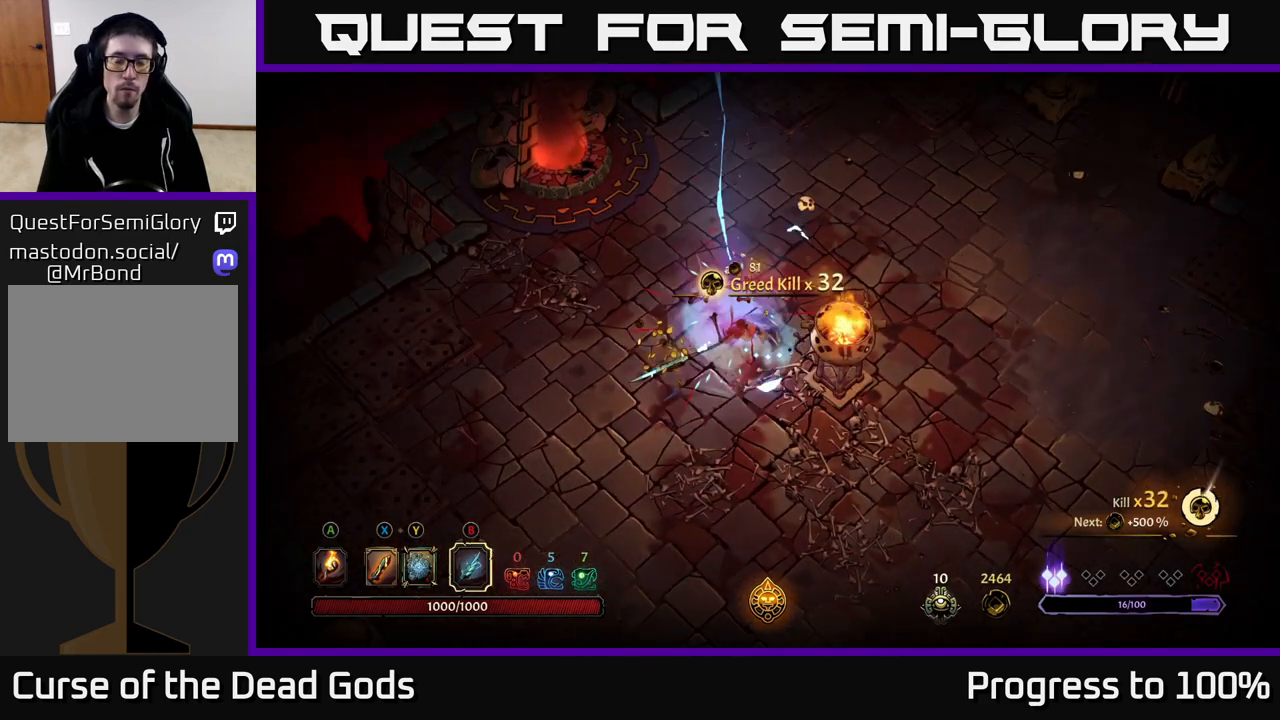
{"buttons": [], "left_stick": "center", "right_stick": "center", "events": [[383, "A", "down"], [433, "A", "up"]]}
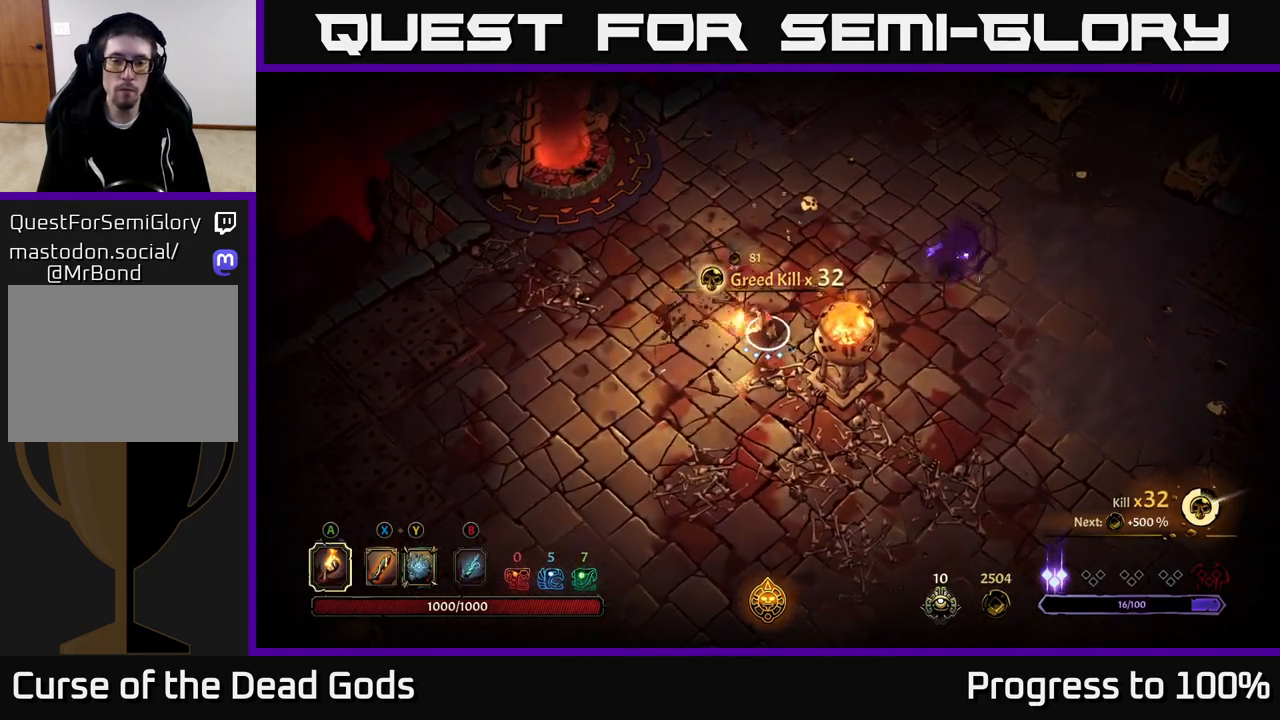
{"buttons": ["B"], "left_stick": "up-right", "right_stick": "center", "events": [[17, "left_stick", "left"], [133, "left_stick", "up"], [183, "left_stick", "up-right"], [483, "B", "down"]]}
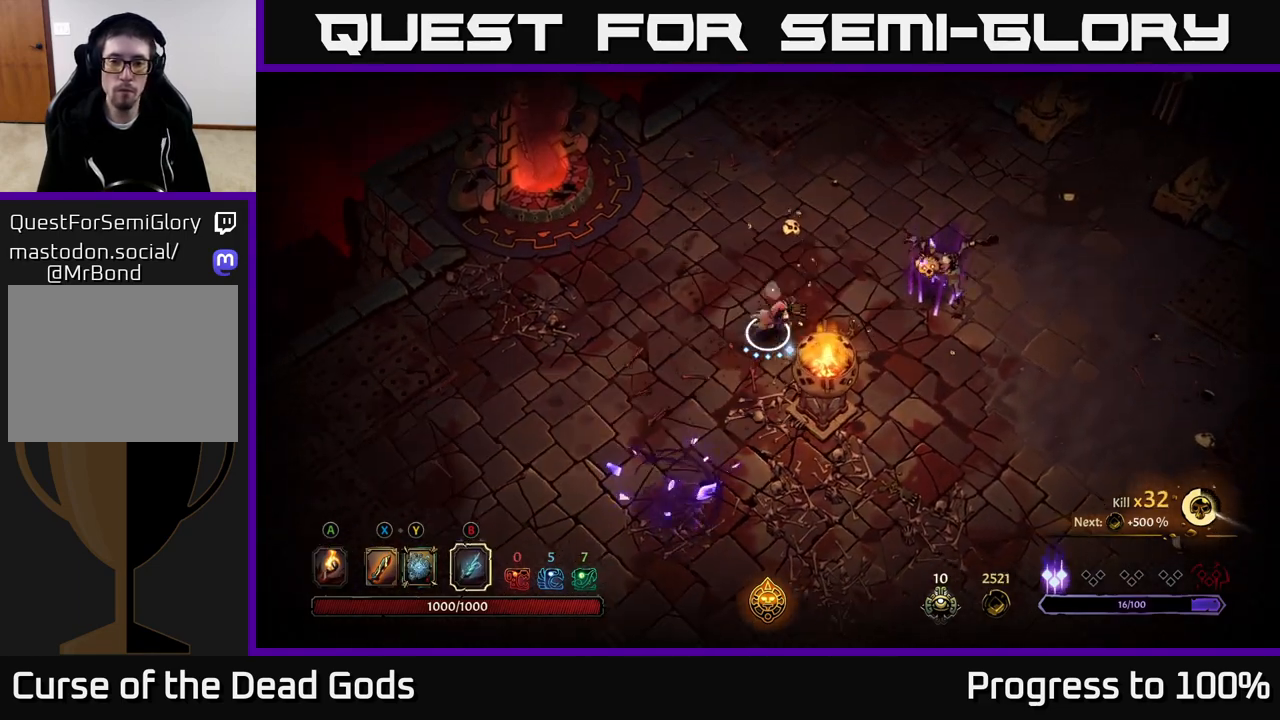
{"buttons": [], "left_stick": "center", "right_stick": "center", "events": [[33, "B", "up"], [83, "B", "down"], [150, "B", "up"], [433, "left_stick", "center"]]}
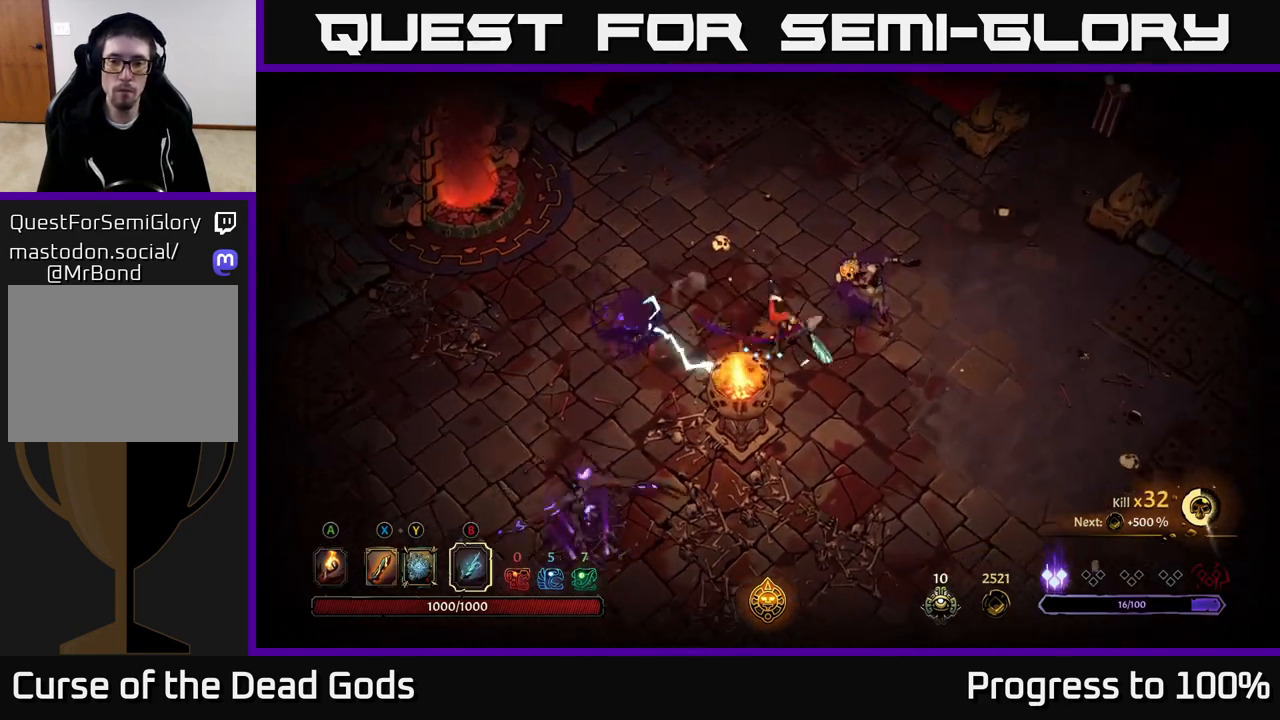
{"buttons": [], "left_stick": "right", "right_stick": "center", "events": [[117, "left_stick", "right"], [133, "B", "down"], [200, "B", "up"]]}
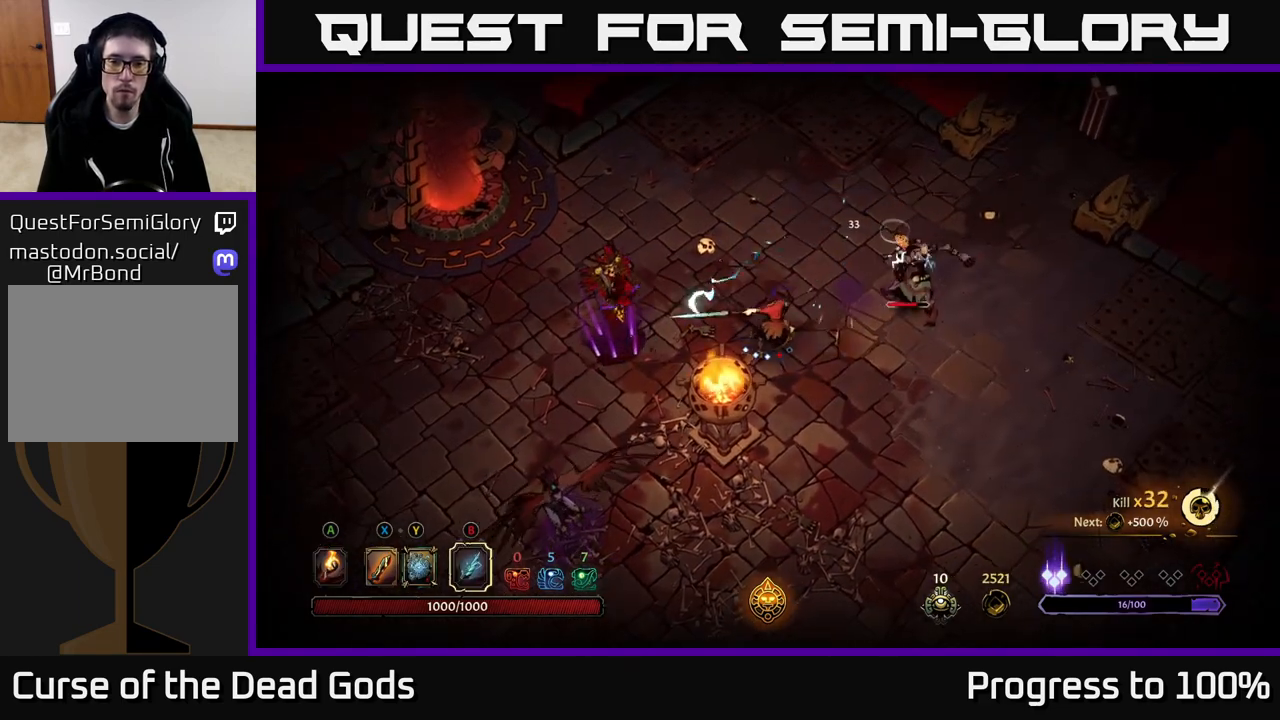
{"buttons": [], "left_stick": "right", "right_stick": "center", "events": [[300, "B", "down"], [367, "B", "up"]]}
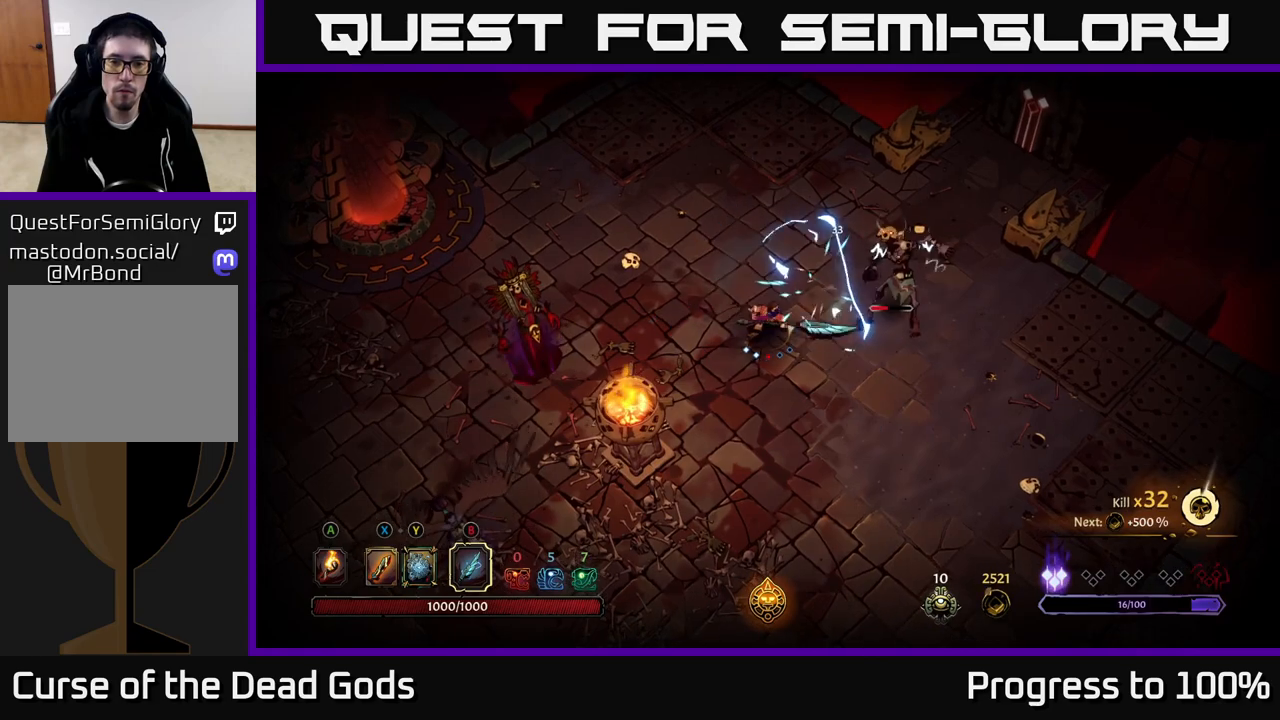
{"buttons": [], "left_stick": "center", "right_stick": "center", "events": [[117, "left_stick", "center"]]}
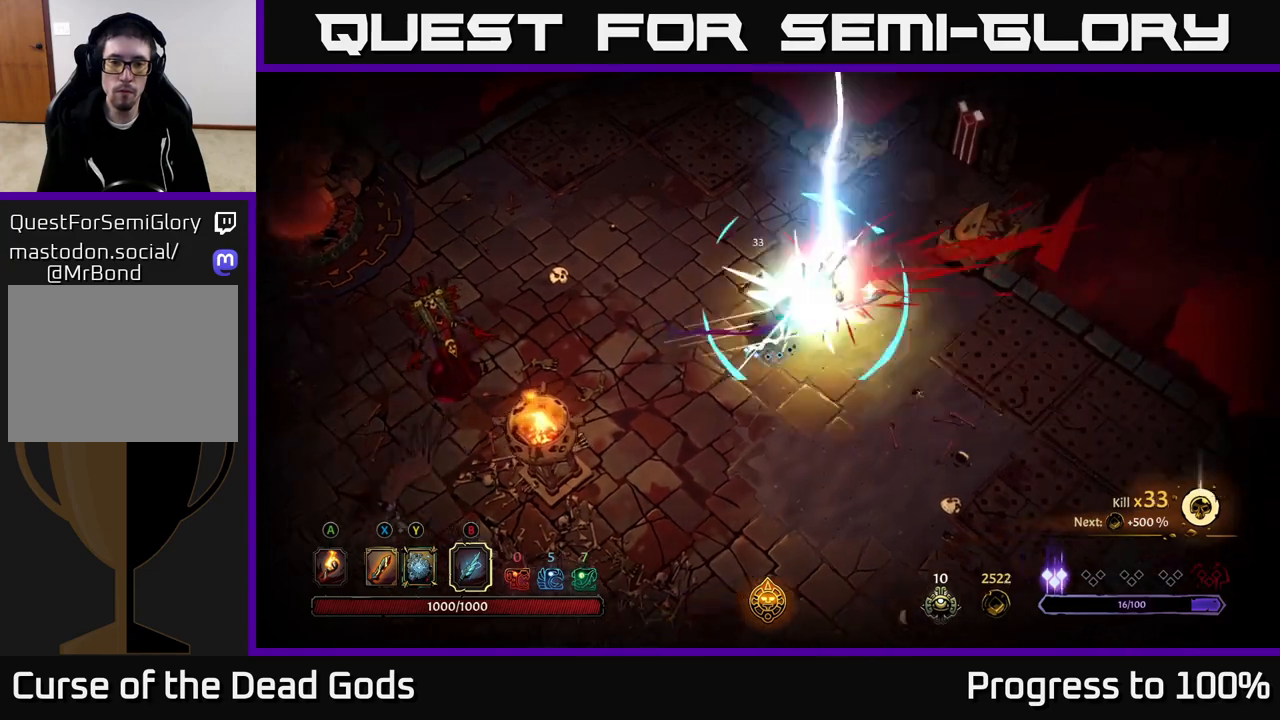
{"buttons": [], "left_stick": "left", "right_stick": "center", "events": [[100, "left_stick", "left"]]}
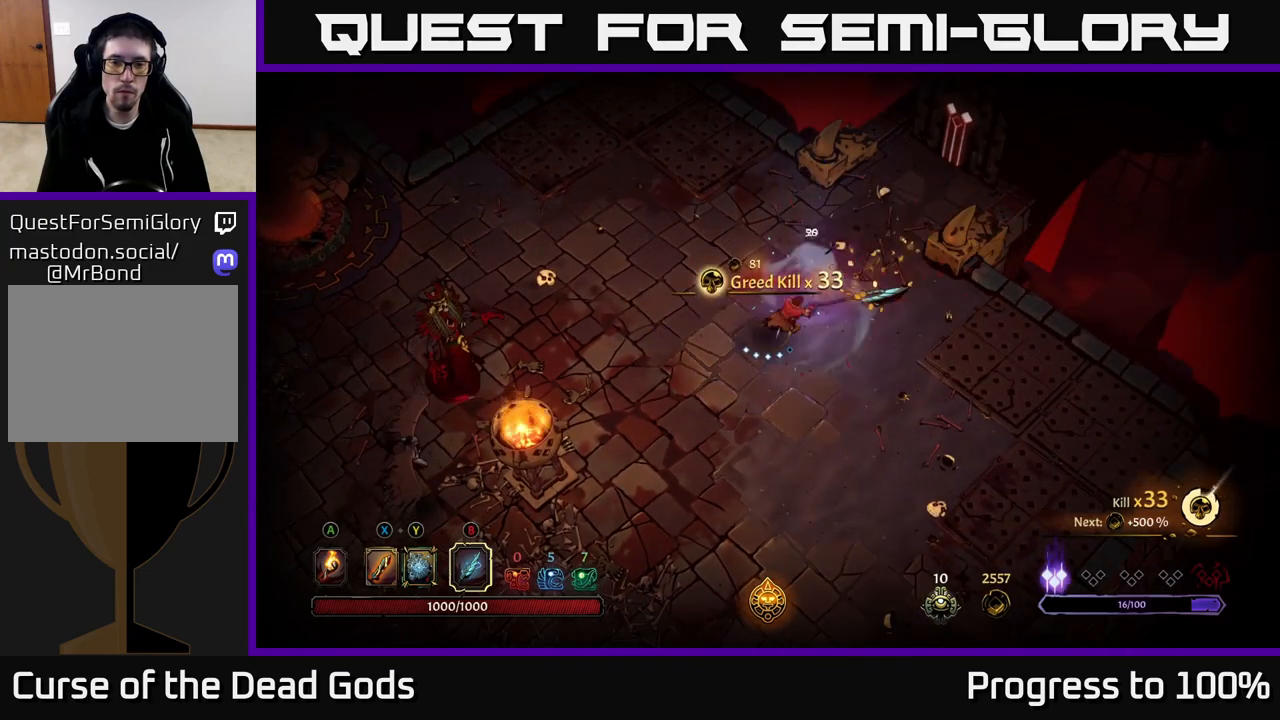
{"buttons": ["Y"], "left_stick": "down-left", "right_stick": "center", "events": [[50, "left_stick", "down-left"], [67, "X", "down"], [167, "X", "up"], [450, "Y", "down"]]}
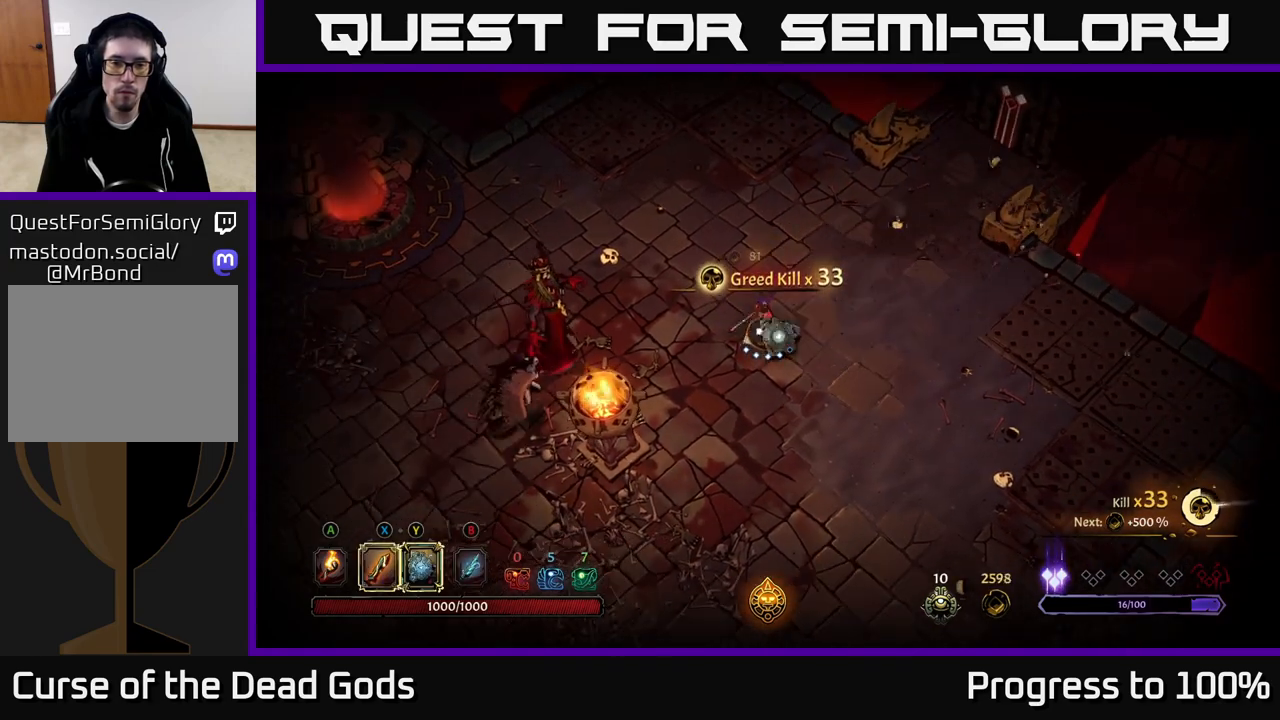
{"buttons": [], "left_stick": "left", "right_stick": "center", "events": [[317, "left_stick", "left"], [367, "Y", "up"]]}
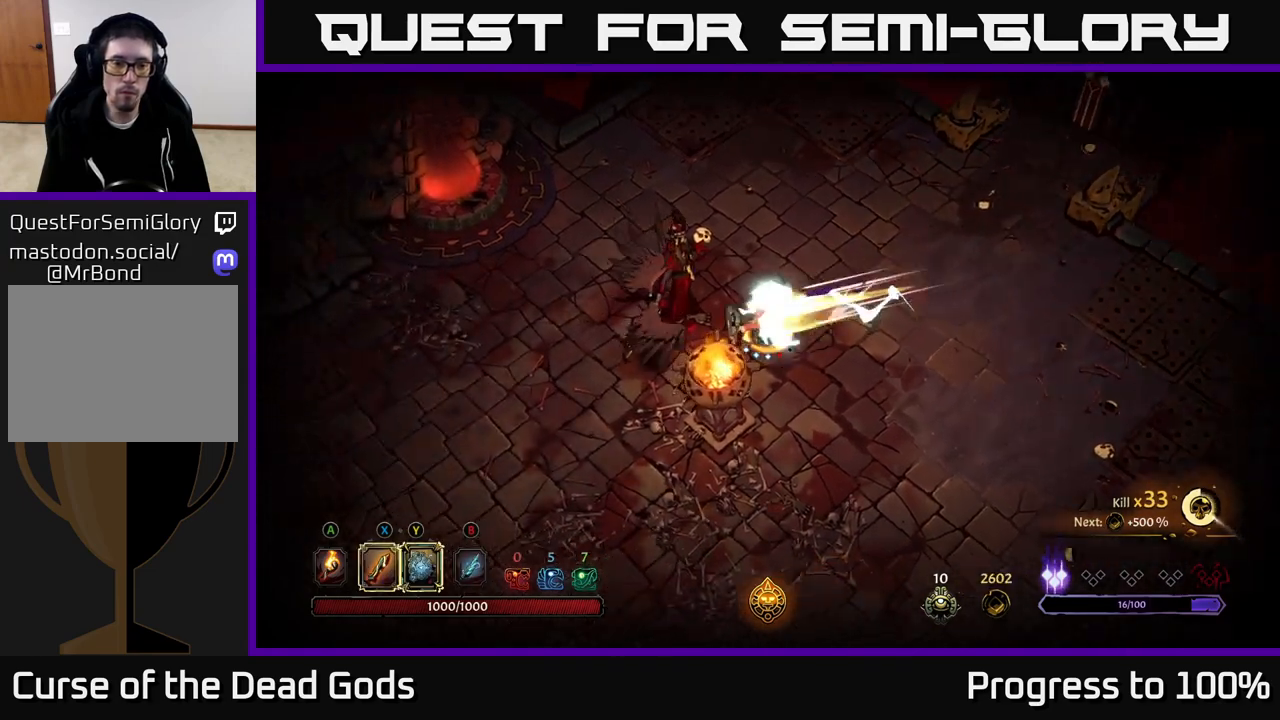
{"buttons": [], "left_stick": "left", "right_stick": "center", "events": [[167, "X", "down"], [250, "X", "up"]]}
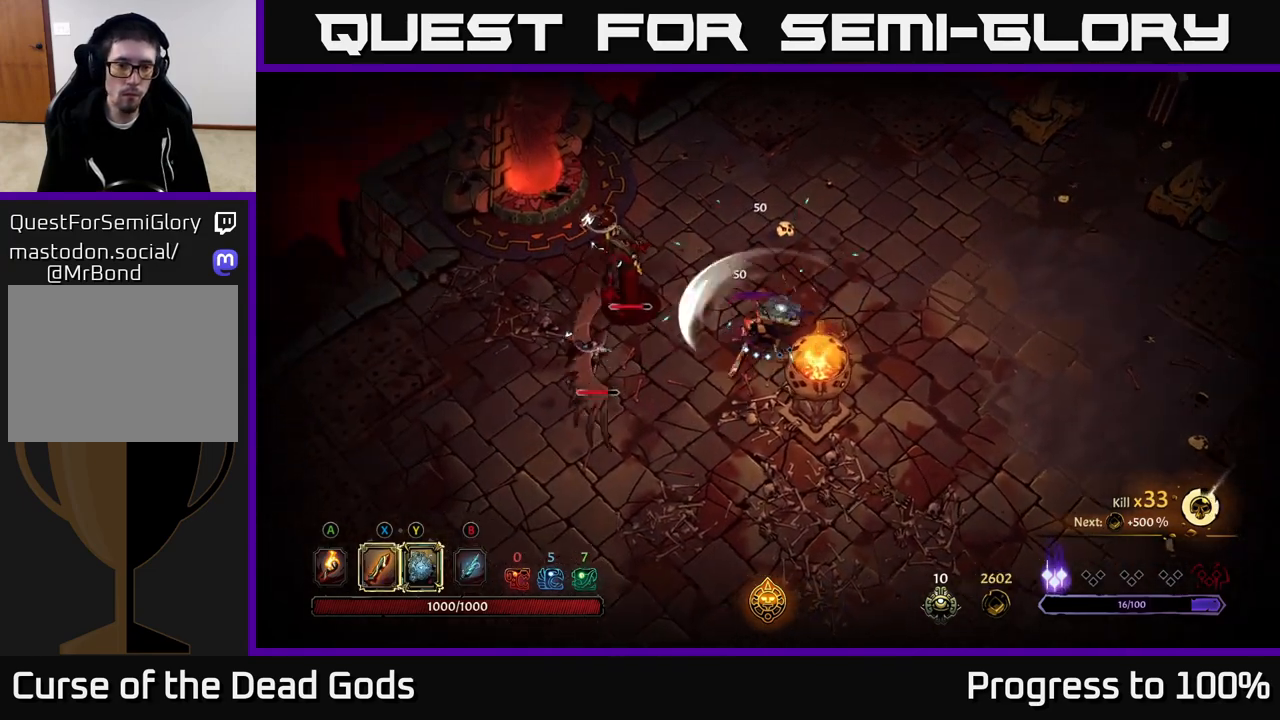
{"buttons": [], "left_stick": "left", "right_stick": "center", "events": [[117, "X", "down"], [233, "X", "up"]]}
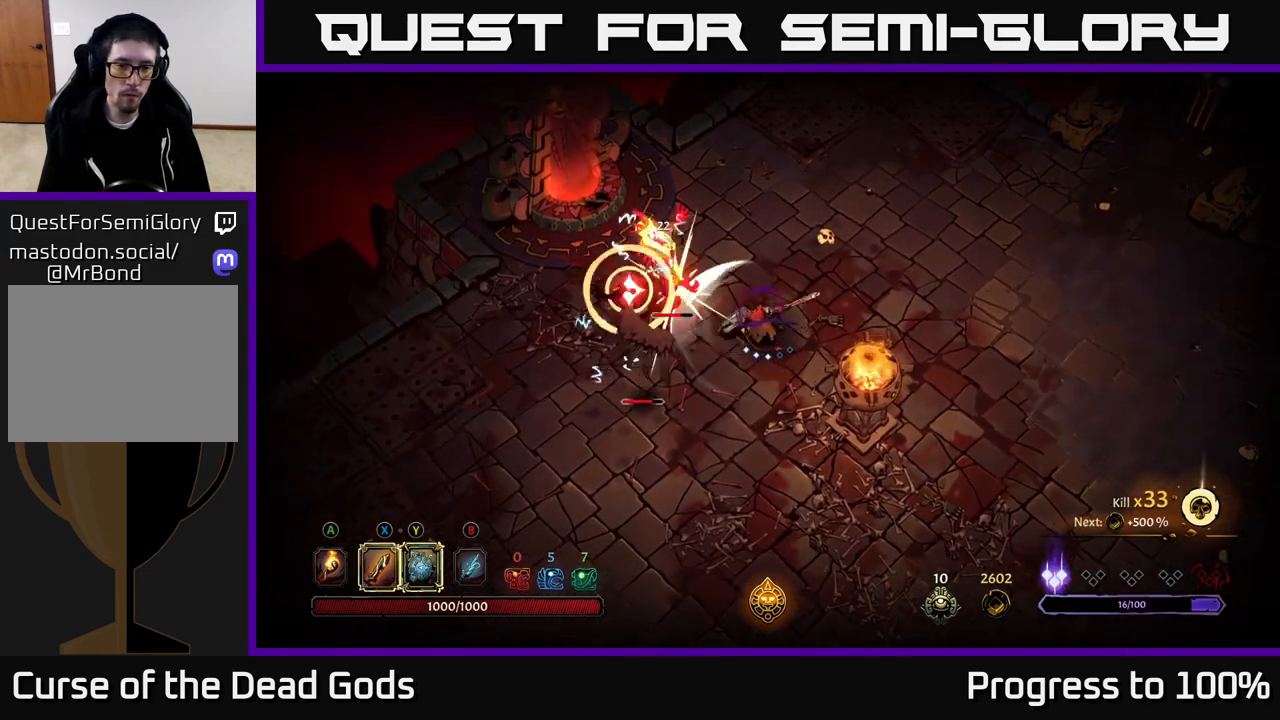
{"buttons": ["R2"], "left_stick": "left", "right_stick": "center", "events": [[17, "X", "down"], [117, "X", "up"], [450, "R2", "down"]]}
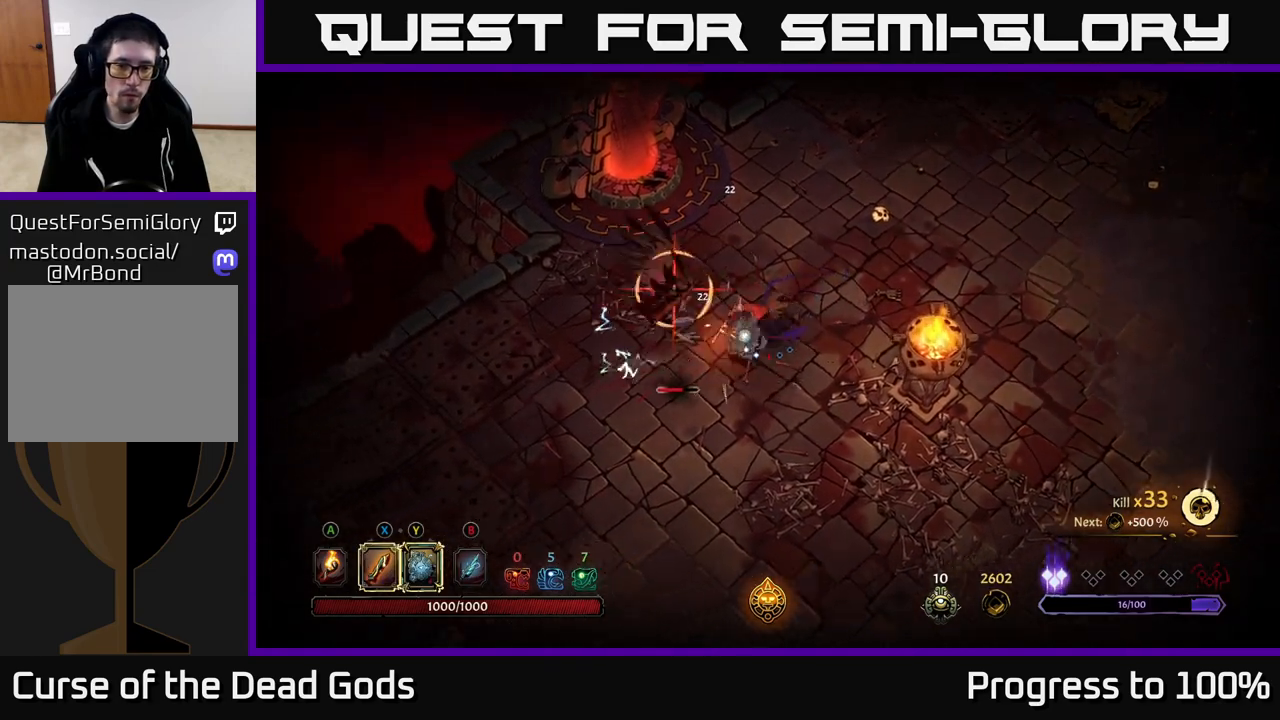
{"buttons": [], "left_stick": "right", "right_stick": "center", "events": [[67, "R2", "up"], [133, "left_stick", "down"], [200, "left_stick", "center"], [333, "left_stick", "right"]]}
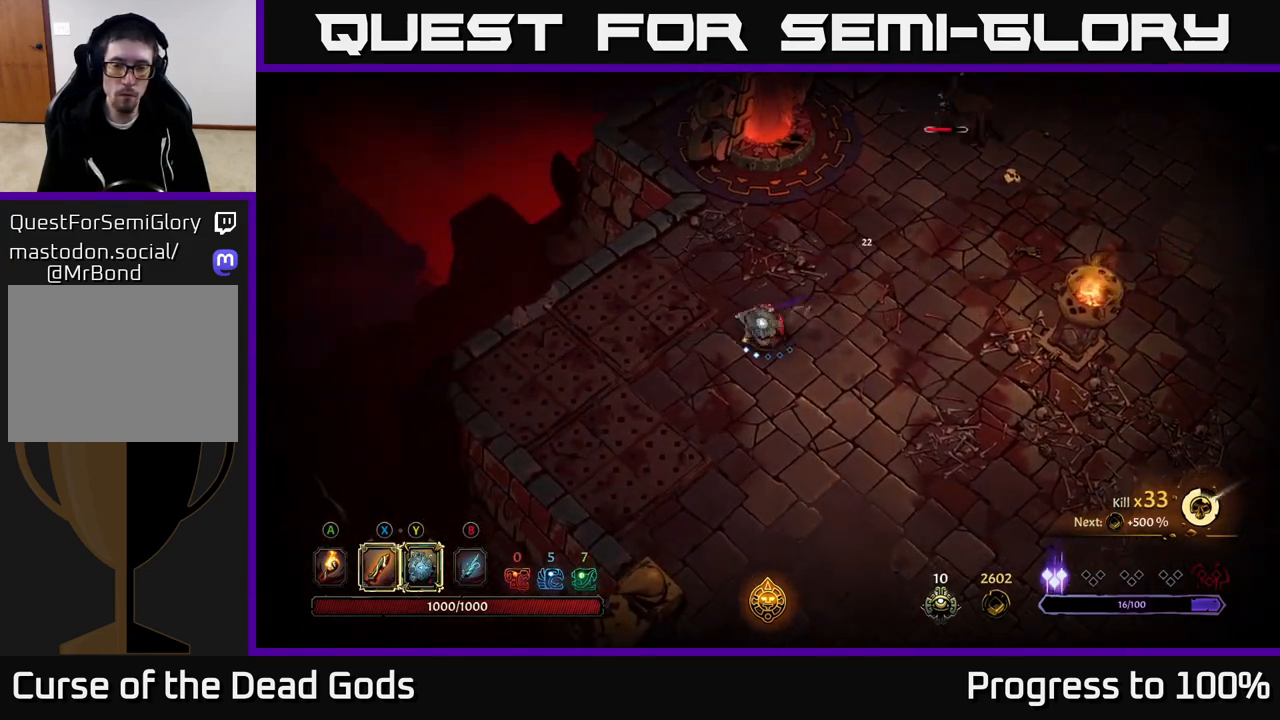
{"buttons": [], "left_stick": "right", "right_stick": "center", "events": []}